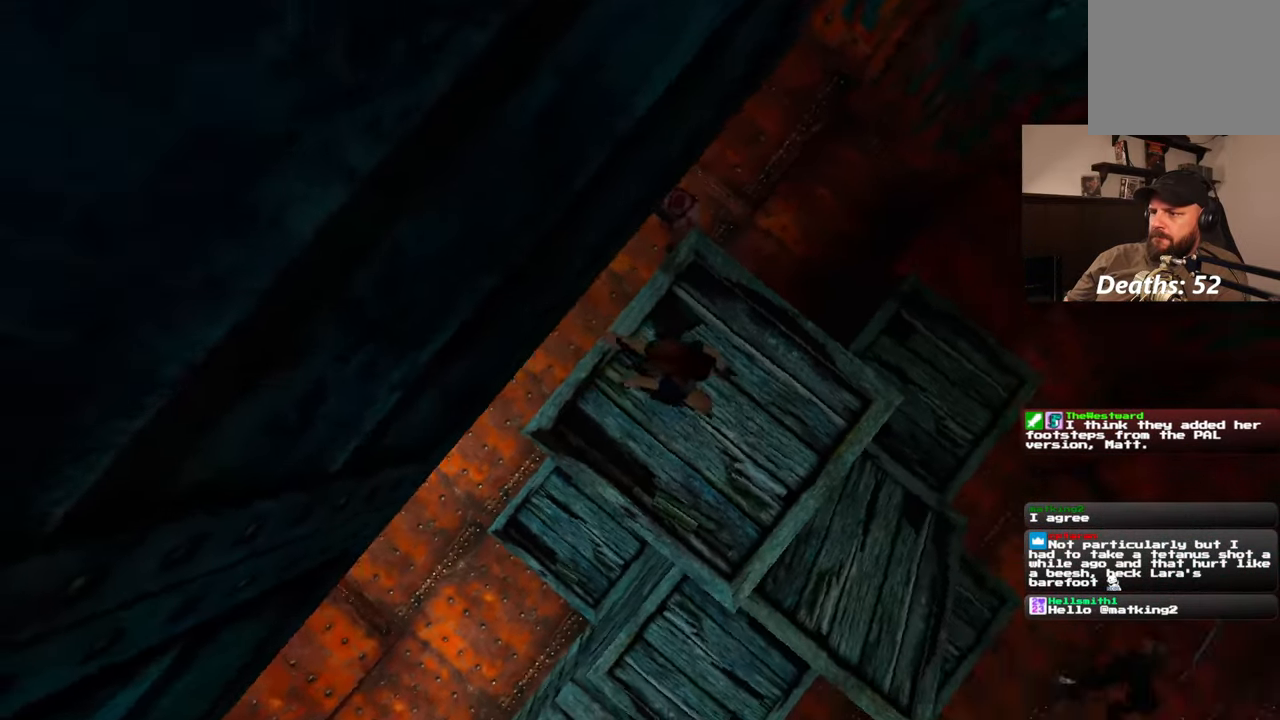
Gameplay with a controller (PlayStation layout); each line is a JSON object with the inputs held at the frame after it (dt_ms = milliseconds from this image to that frame). "events" lists button and stick changes between this image and that frame as [ms after this image, input, new state], when the widget could be followed in between. Not read: CROSS L2 L3 R1 R2 R3 START right_stick.
{"dt_ms": 500, "buttons": [], "left_stick": "center", "events": [[33, "left_stick", "center"]]}
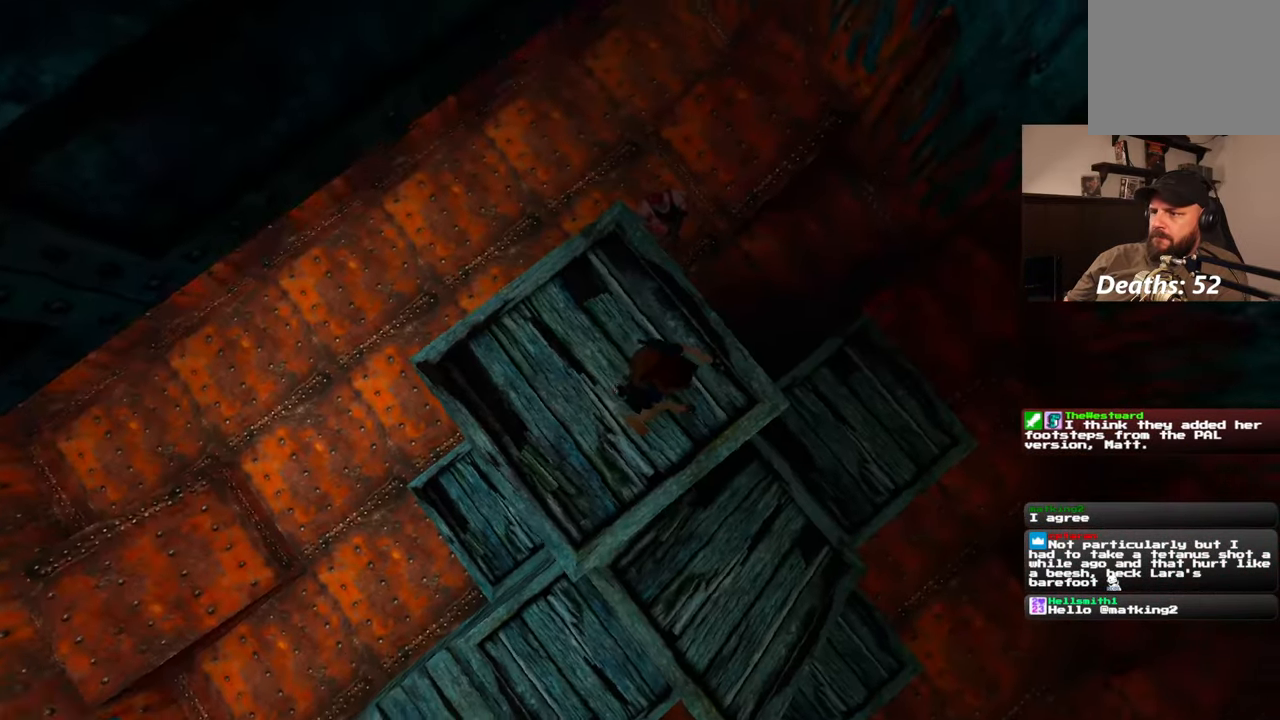
{"dt_ms": 500, "buttons": [], "left_stick": "center", "events": []}
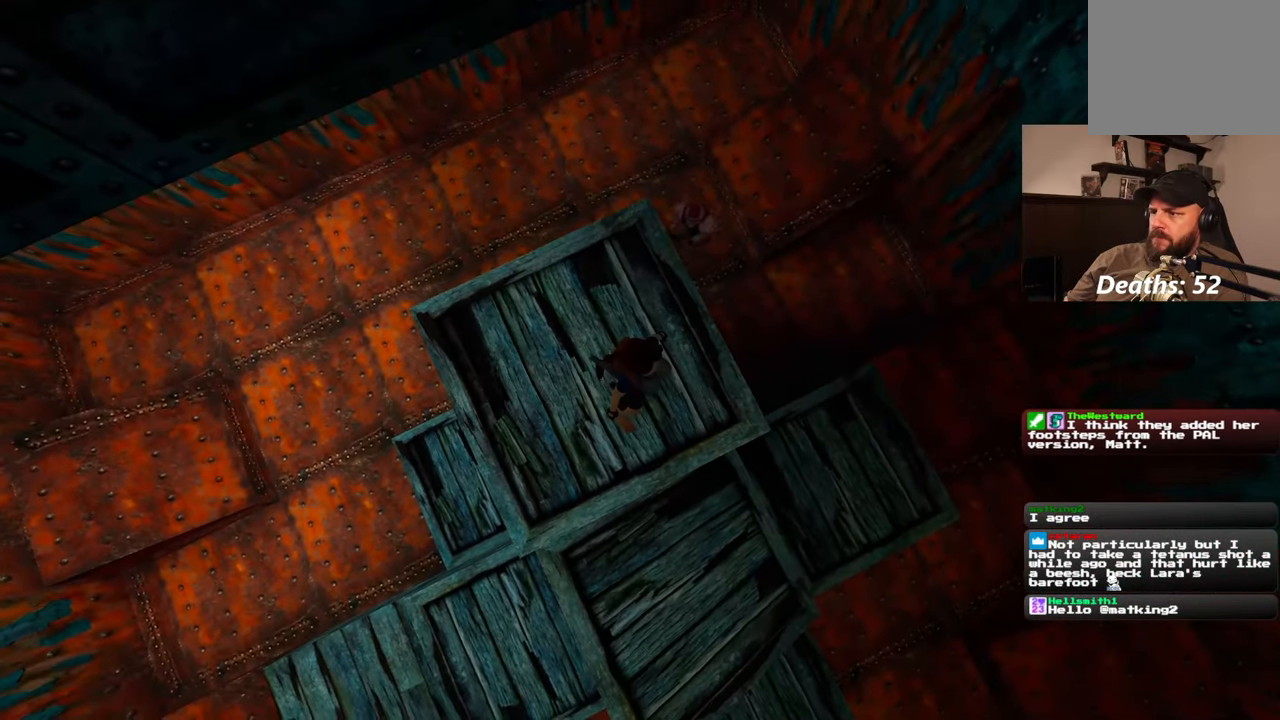
{"dt_ms": 500, "buttons": [], "left_stick": "center", "events": []}
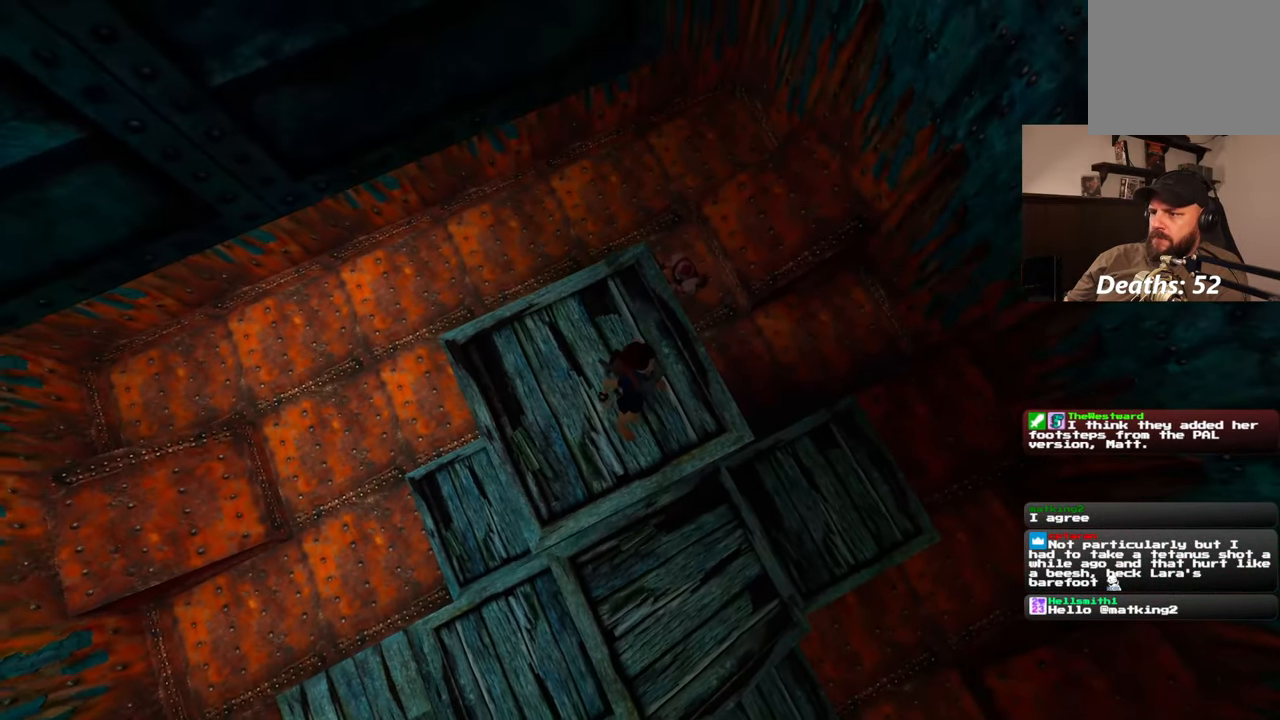
{"dt_ms": 500, "buttons": [], "left_stick": "center", "events": []}
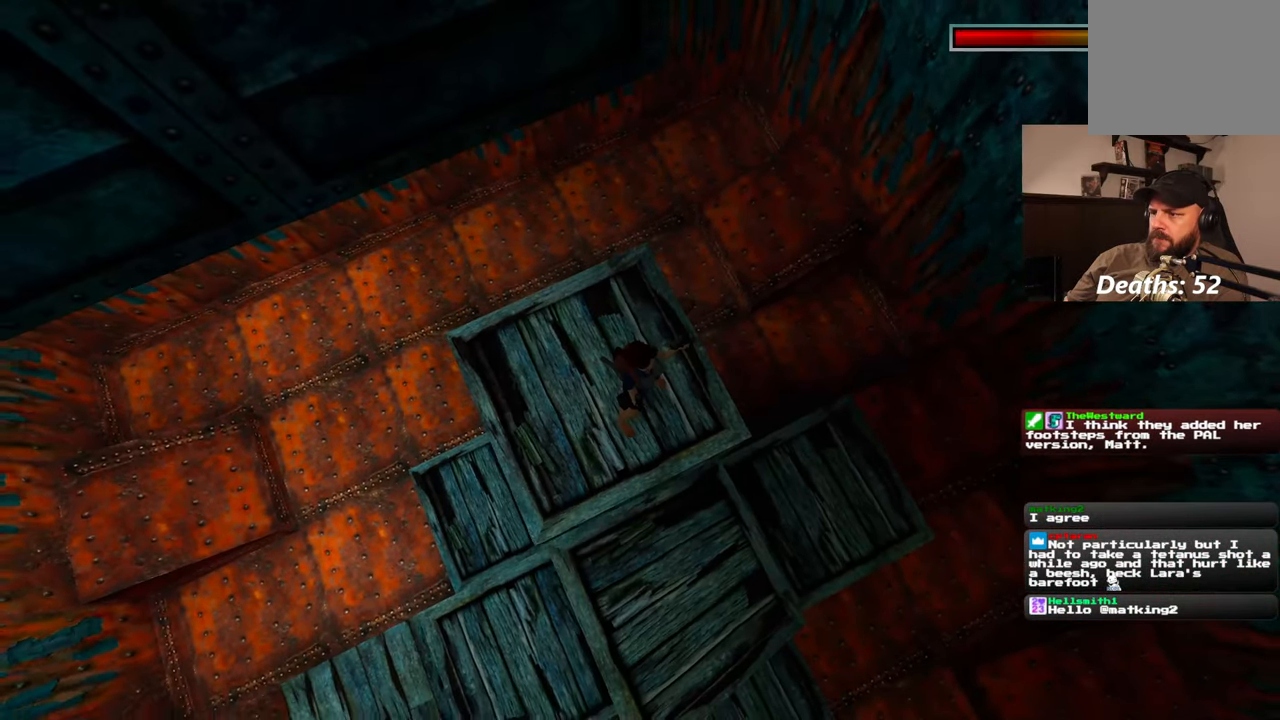
{"dt_ms": 1000, "buttons": [], "left_stick": "center", "events": []}
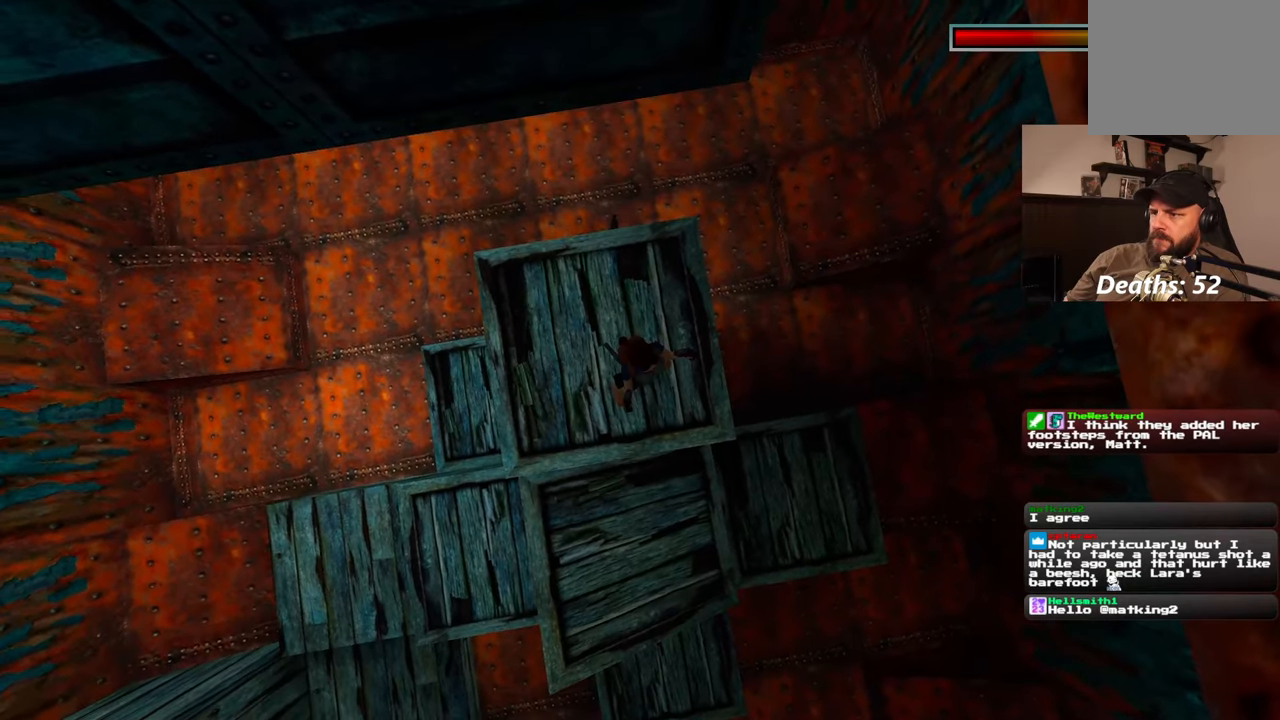
{"dt_ms": 500, "buttons": [], "left_stick": "center", "events": []}
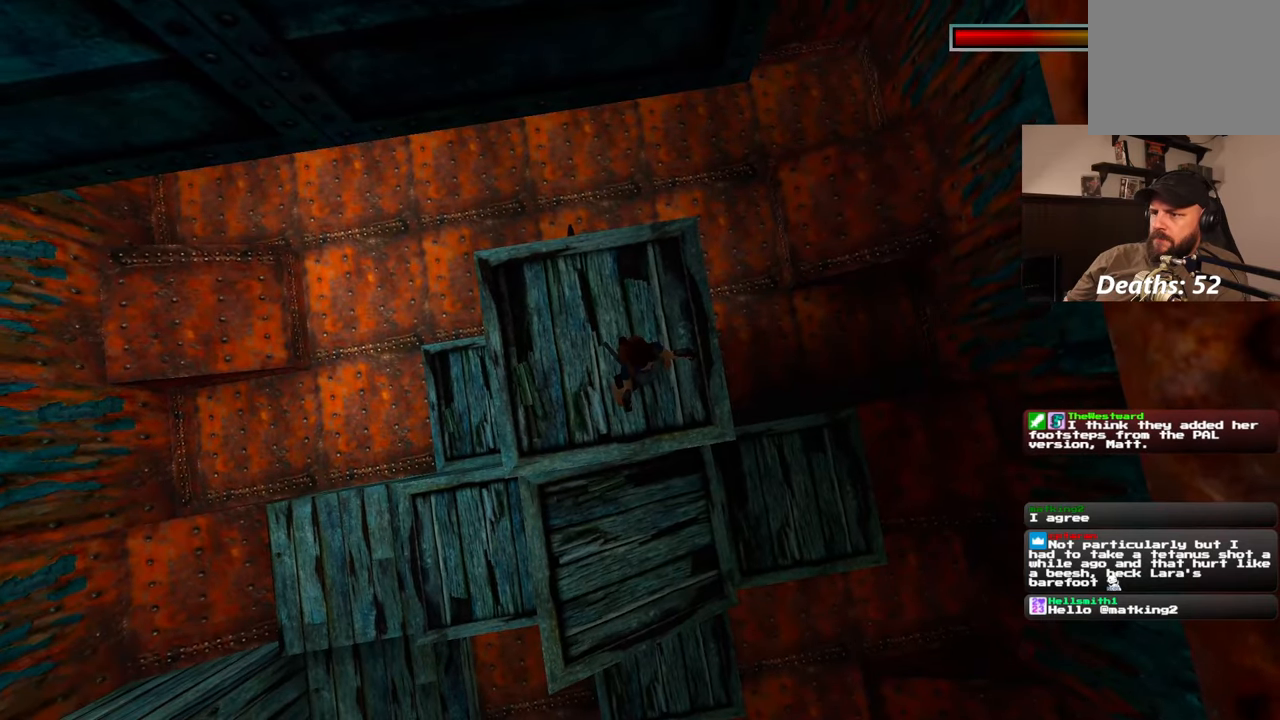
{"dt_ms": 500, "buttons": [], "left_stick": "up", "events": [[50, "left_stick", "up"]]}
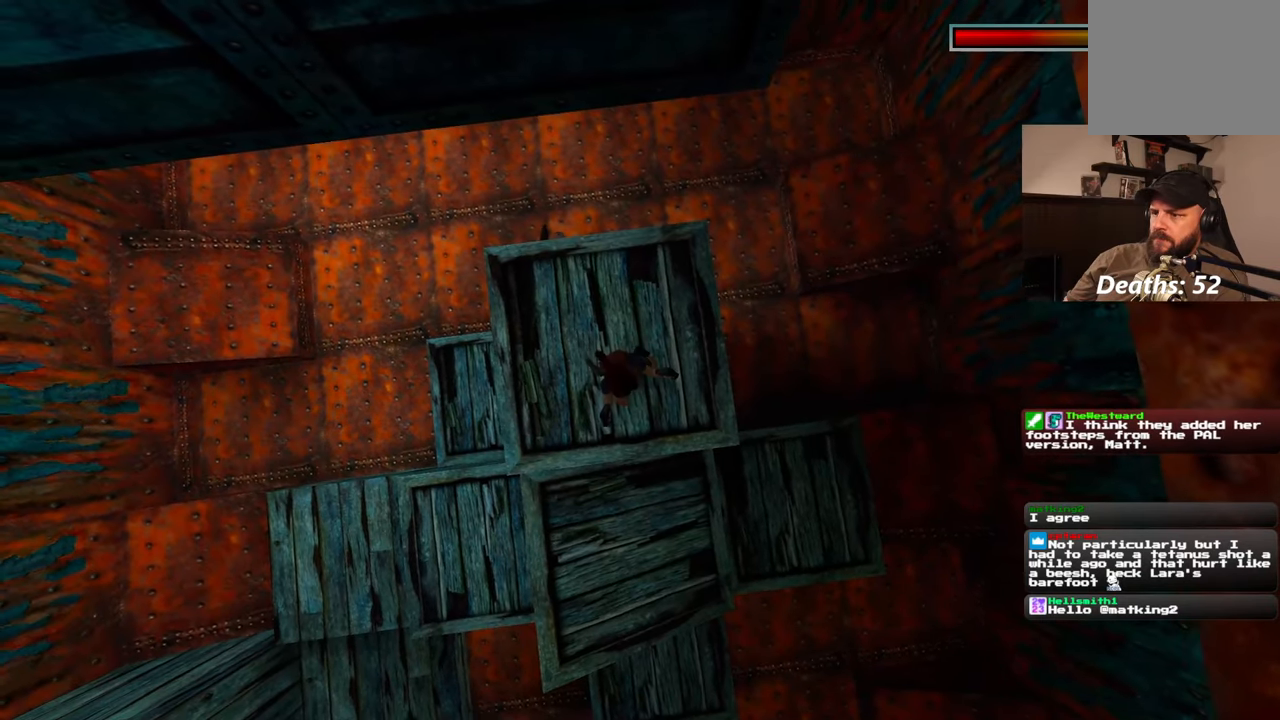
{"dt_ms": 500, "buttons": [], "left_stick": "up-left", "events": [[50, "left_stick", "up-right"], [283, "left_stick", "up"], [417, "left_stick", "up-left"]]}